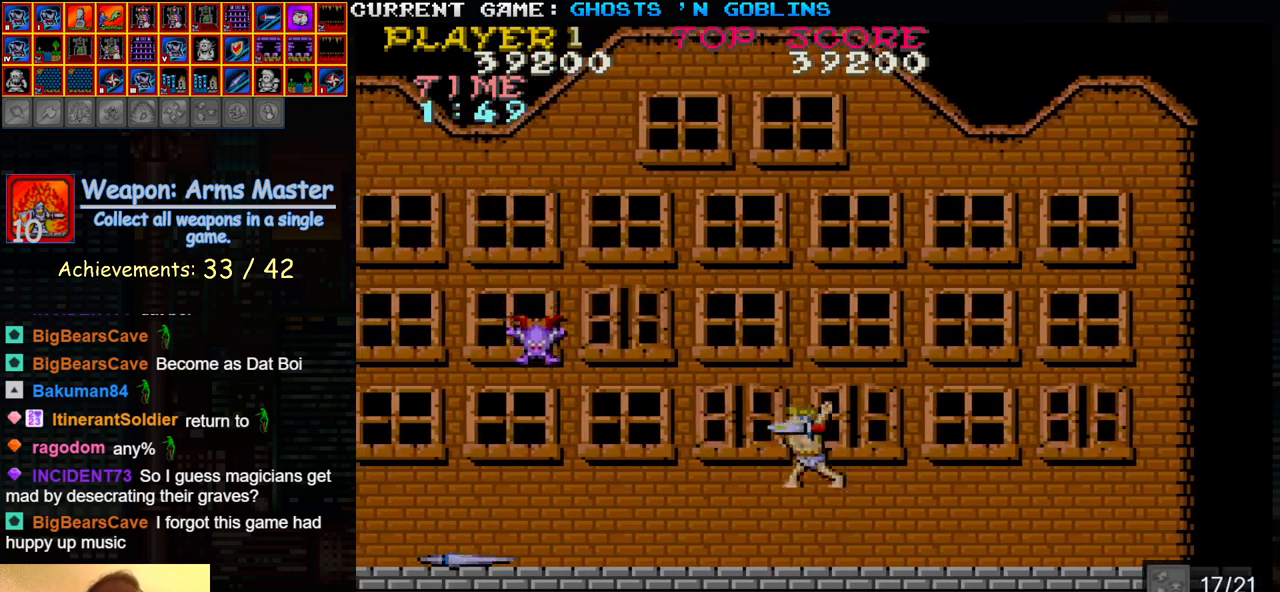
Gameplay with a controller (arcade stick); each line is a JSON object with the inputs held at the frame after it. "events" lists button and stick changes between this image and that frame as [ms after this image, input, new state], when the widget could be followed in between. Not read: L3 R3.
{"buttons": [], "left_stick": "center", "events": [[50, "SQUARE", "up"], [150, "SQUARE", "down"], [233, "SQUARE", "up"], [317, "SQUARE", "down"], [400, "SQUARE", "up"]]}
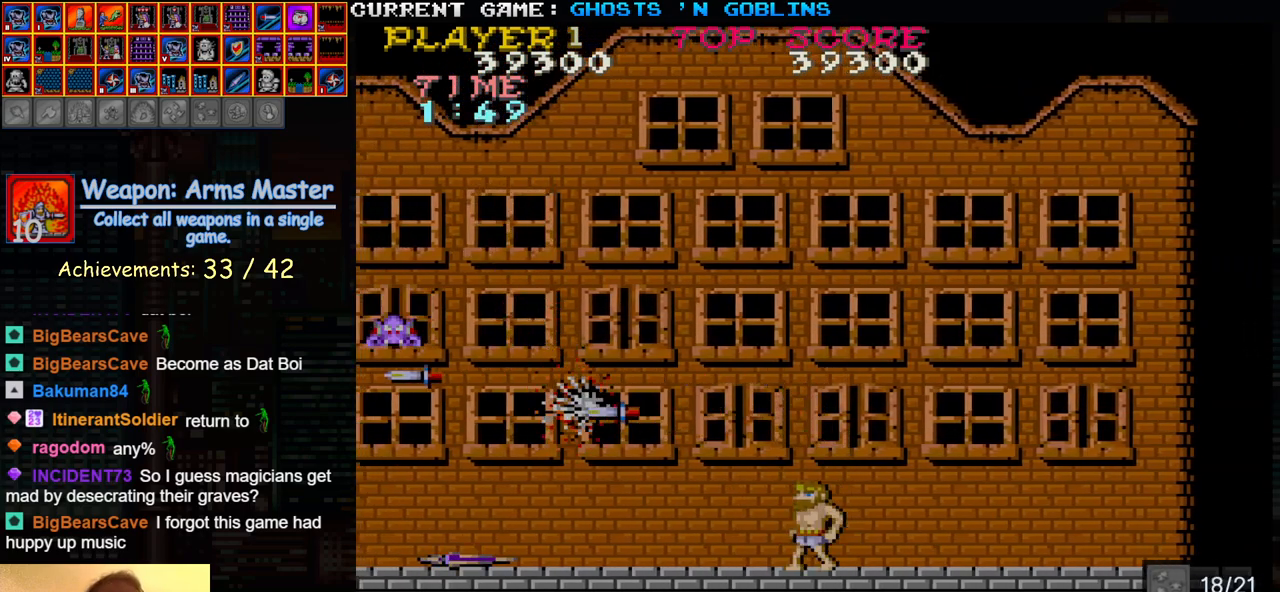
{"buttons": [], "left_stick": "center", "events": [[17, "SQUARE", "down"], [67, "SQUARE", "up"], [183, "left_stick", "left"], [433, "left_stick", "center"]]}
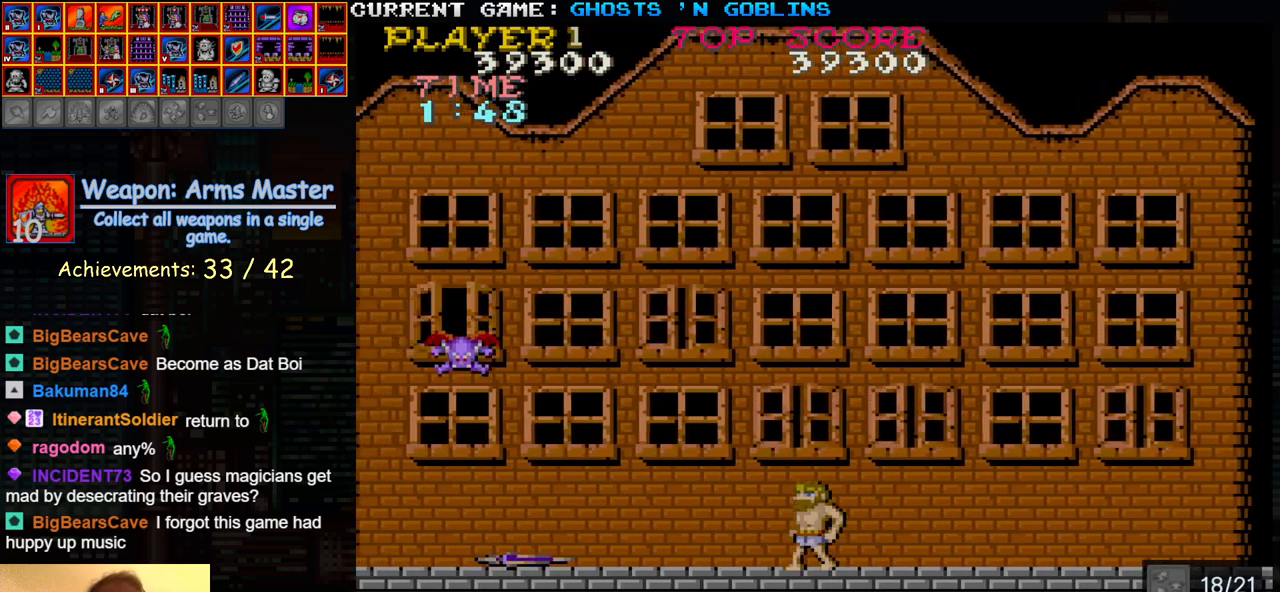
{"buttons": ["SQUARE"], "left_stick": "center", "events": [[50, "SQUARE", "down"], [117, "SQUARE", "up"], [300, "SQUARE", "down"], [367, "SQUARE", "up"], [467, "SQUARE", "down"]]}
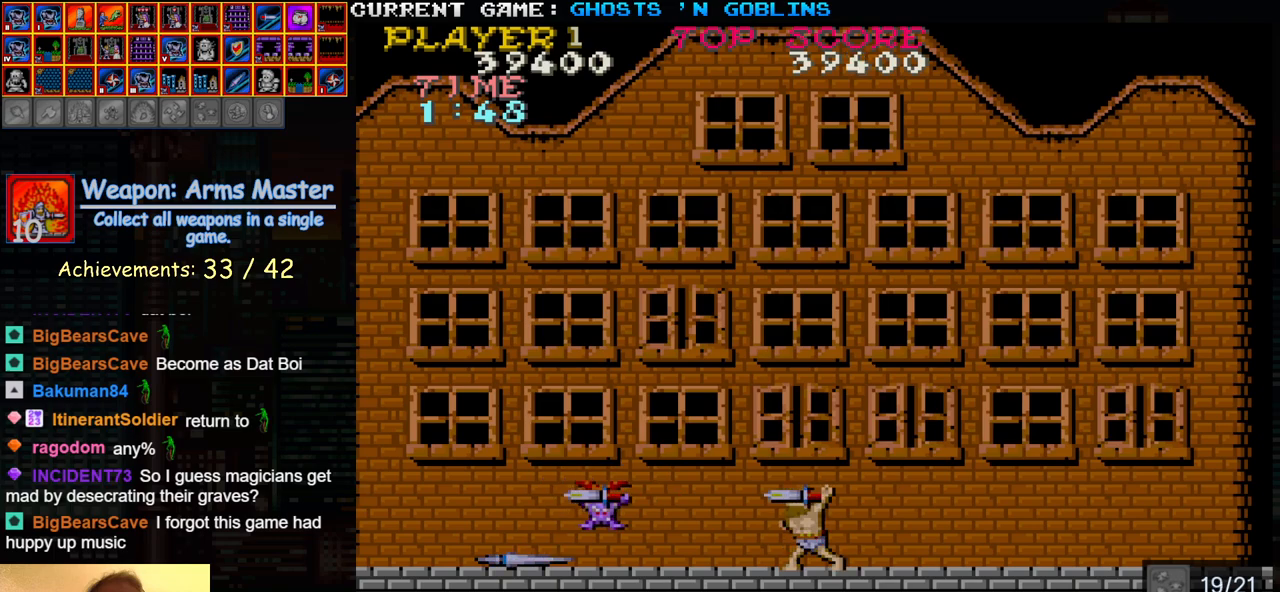
{"buttons": [], "left_stick": "up", "events": [[33, "left_stick", "down"], [50, "SQUARE", "up"], [167, "SQUARE", "down"], [250, "SQUARE", "up"], [283, "left_stick", "center"], [350, "left_stick", "up"]]}
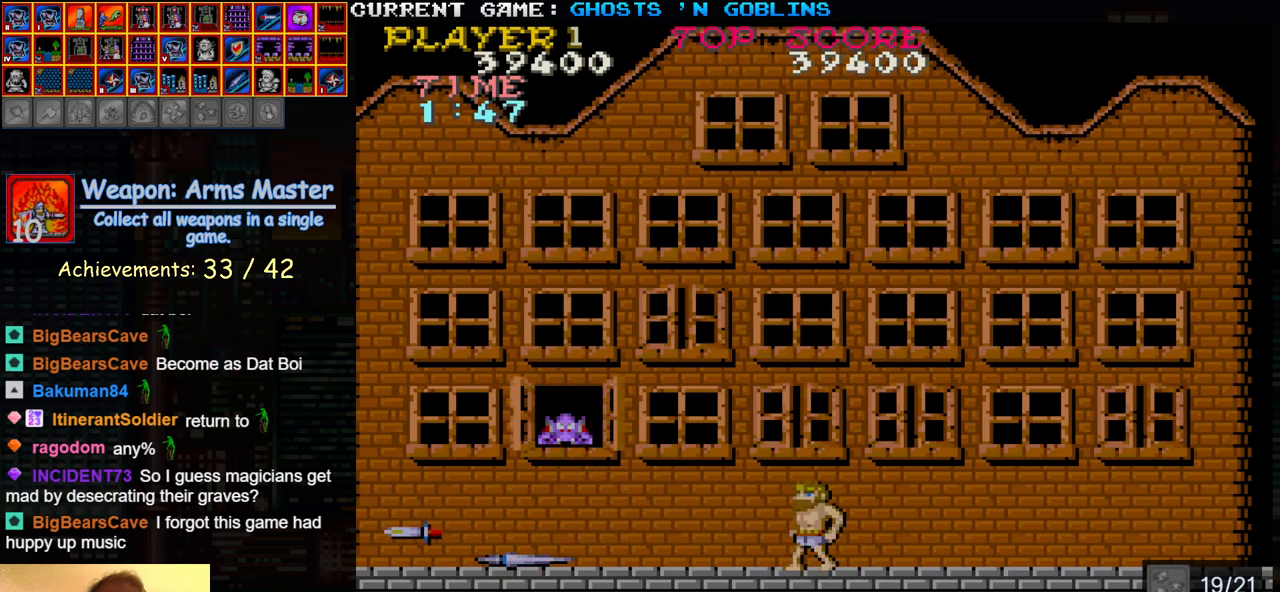
{"buttons": ["SQUARE"], "left_stick": "down", "events": [[17, "left_stick", "center"], [117, "SQUARE", "down"], [183, "SQUARE", "up"], [333, "SQUARE", "down"], [400, "SQUARE", "up"], [433, "left_stick", "down"], [500, "SQUARE", "down"]]}
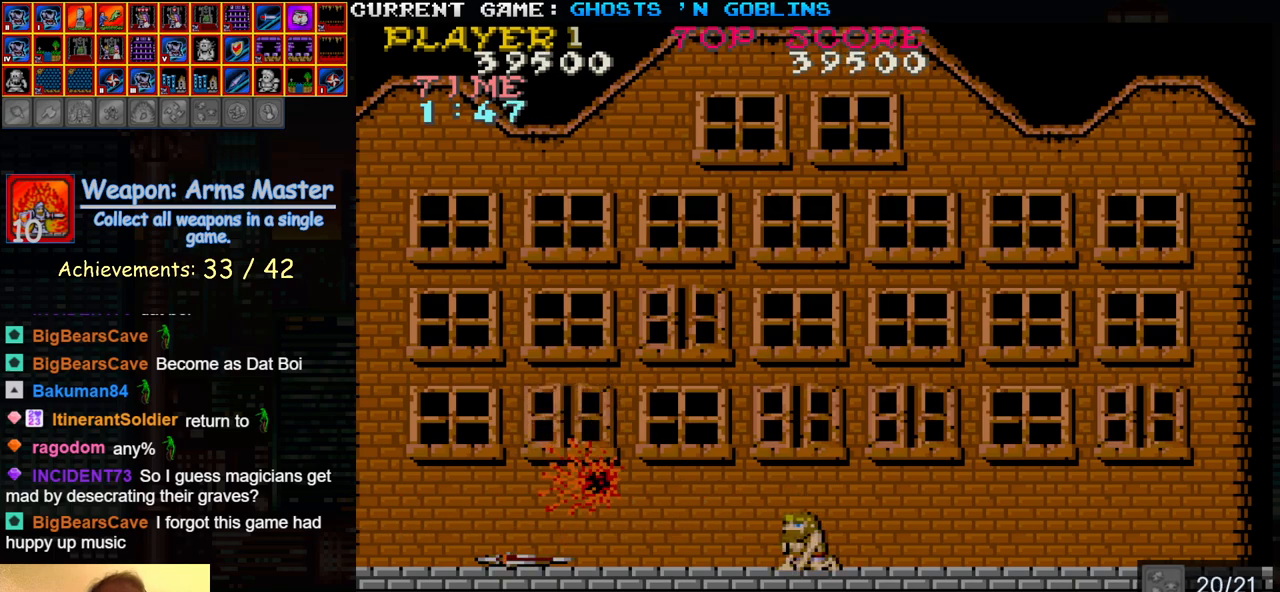
{"buttons": [], "left_stick": "center", "events": [[83, "SQUARE", "up"], [183, "left_stick", "center"], [250, "left_stick", "up"], [433, "left_stick", "center"]]}
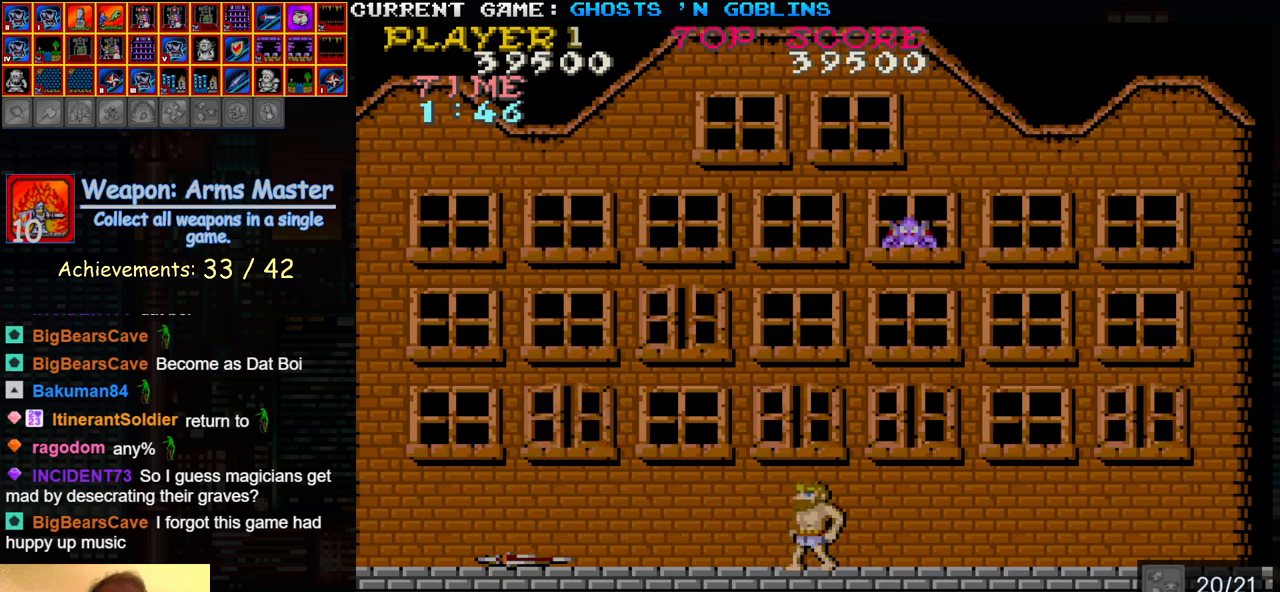
{"buttons": [], "left_stick": "right", "events": [[333, "left_stick", "right"]]}
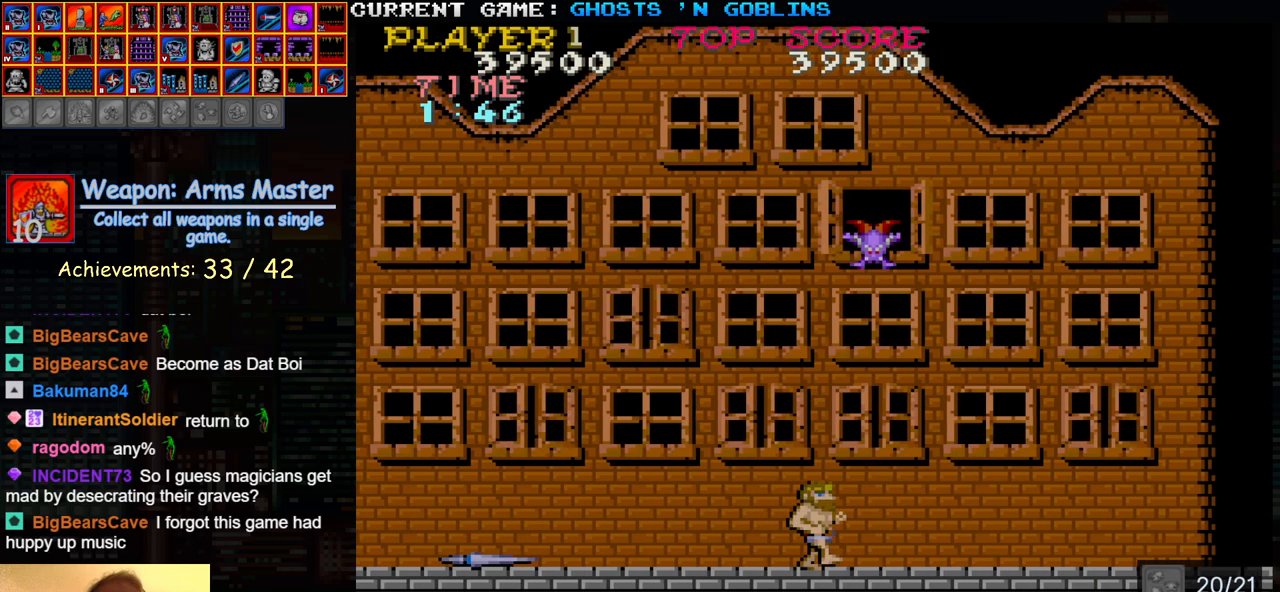
{"buttons": ["SQUARE"], "left_stick": "left", "events": [[333, "TRIANGLE", "down"], [433, "left_stick", "left"], [467, "TRIANGLE", "up"], [483, "SQUARE", "down"]]}
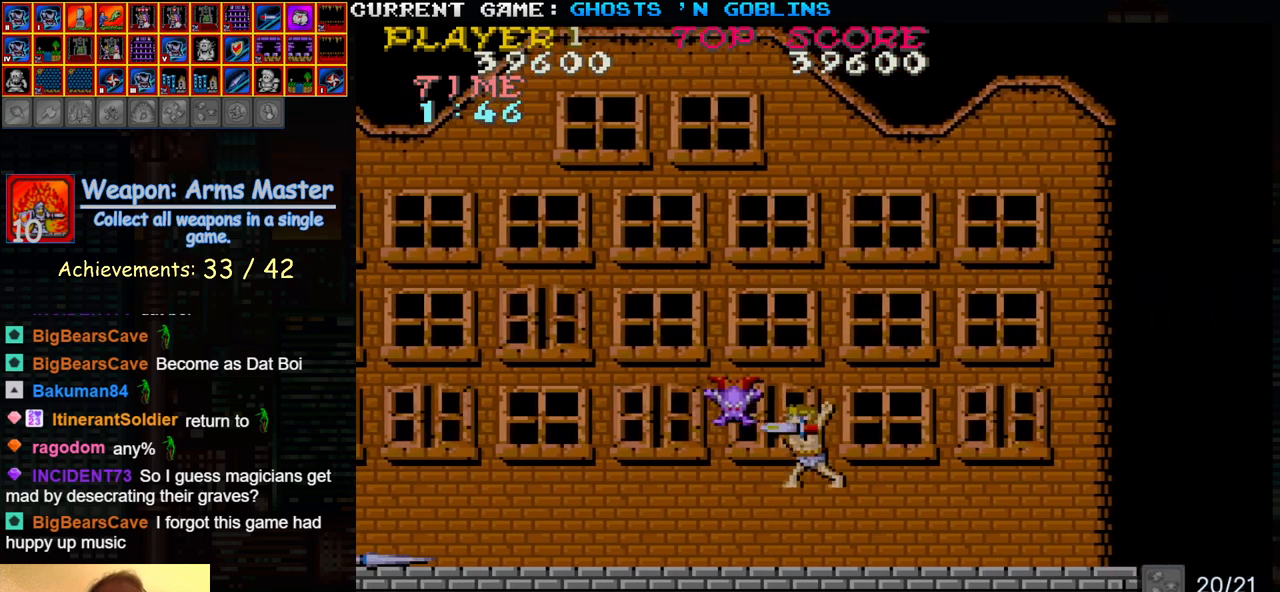
{"buttons": [], "left_stick": "right", "events": [[67, "SQUARE", "up"], [83, "left_stick", "center"], [117, "SQUARE", "down"], [233, "SQUARE", "up"], [283, "left_stick", "right"]]}
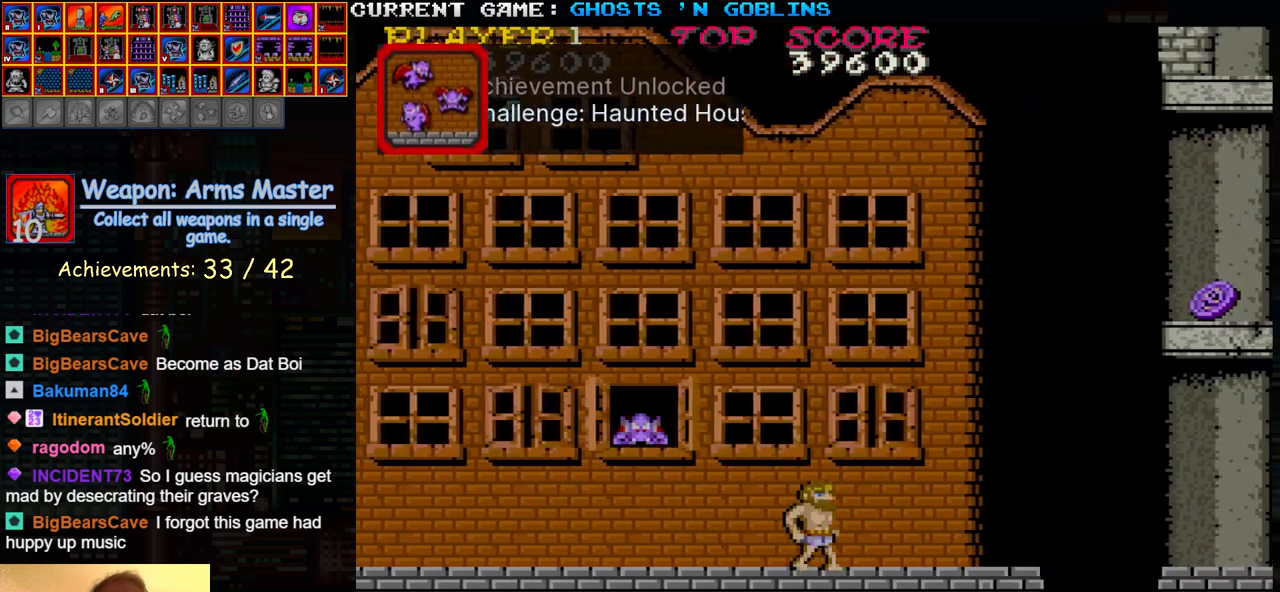
{"buttons": ["SQUARE"], "left_stick": "down", "events": [[250, "left_stick", "left"], [300, "SQUARE", "down"], [333, "left_stick", "center"], [383, "SQUARE", "up"], [450, "left_stick", "down"], [500, "SQUARE", "down"]]}
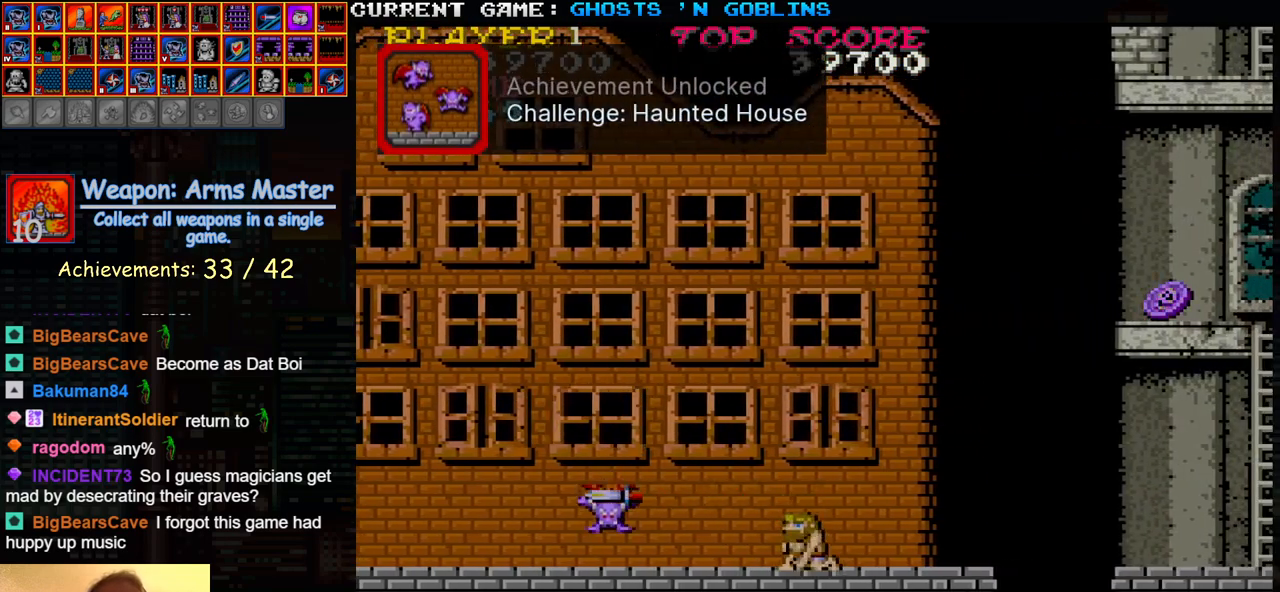
{"buttons": [], "left_stick": "right", "events": [[83, "SQUARE", "up"], [183, "SQUARE", "down"], [233, "left_stick", "center"], [267, "SQUARE", "up"], [300, "left_stick", "up"], [450, "left_stick", "right"]]}
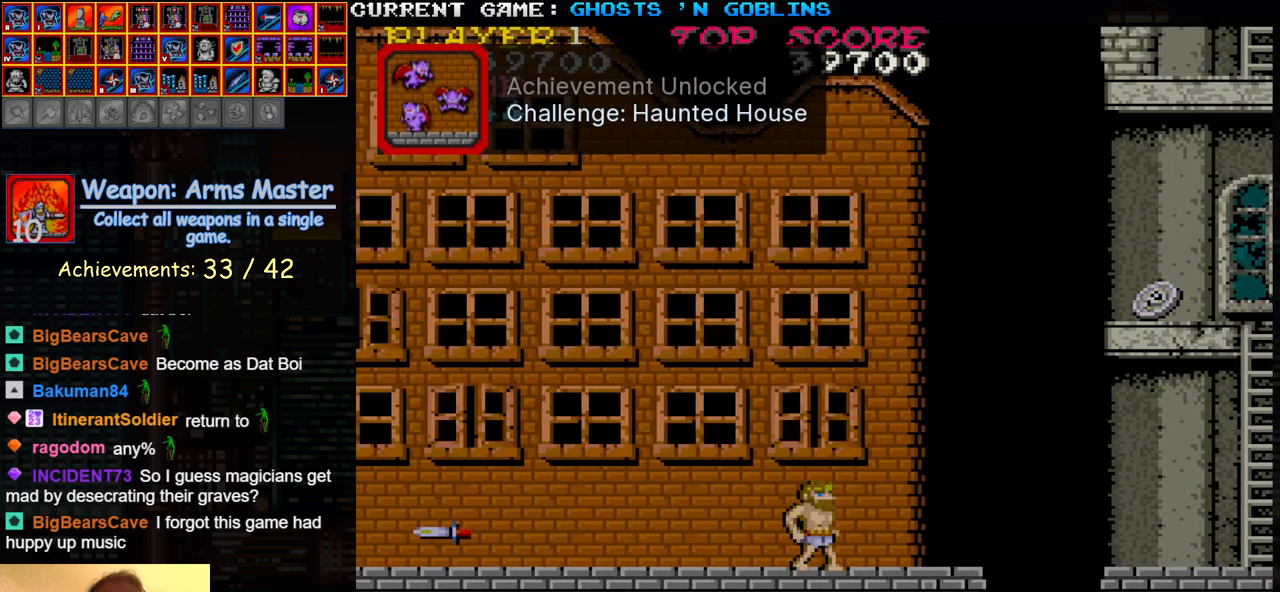
{"buttons": [], "left_stick": "right", "events": []}
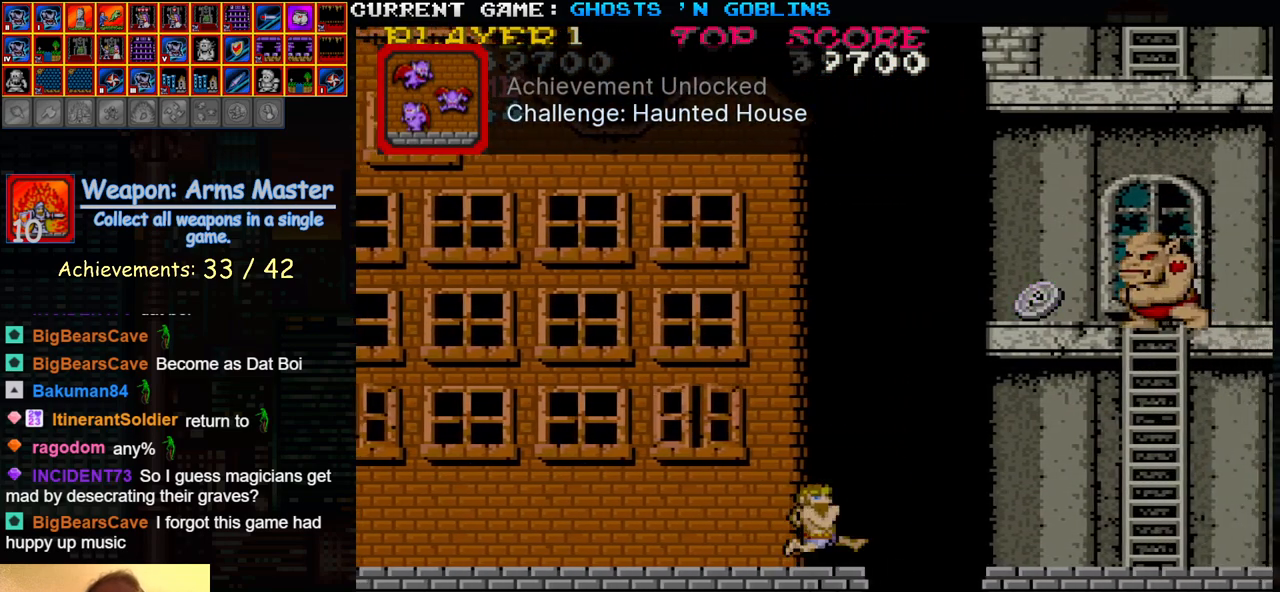
{"buttons": [], "left_stick": "right", "events": [[133, "TRIANGLE", "down"], [283, "TRIANGLE", "up"]]}
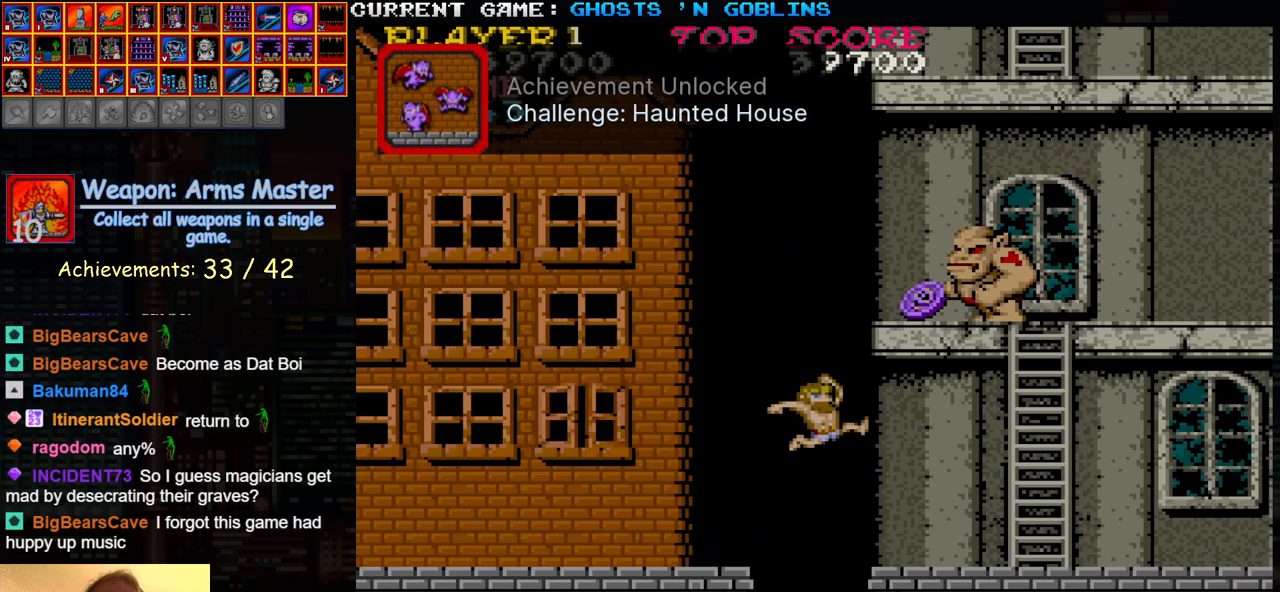
{"buttons": [], "left_stick": "right", "events": []}
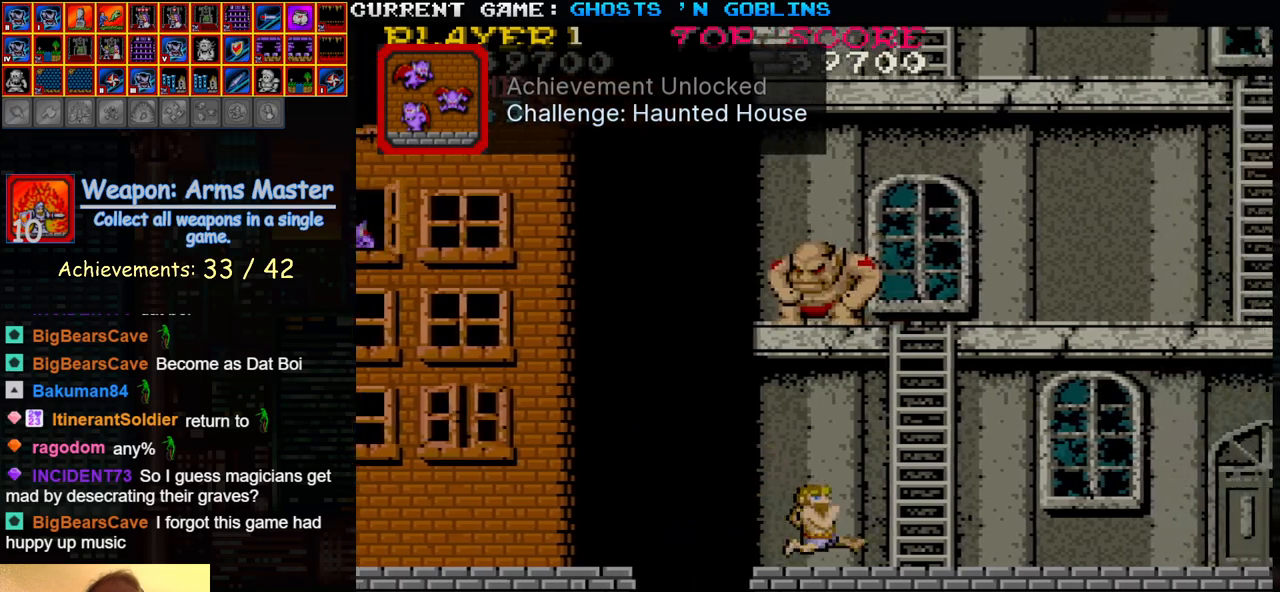
{"buttons": [], "left_stick": "center", "events": [[450, "SQUARE", "down"], [450, "left_stick", "center"], [500, "SQUARE", "up"]]}
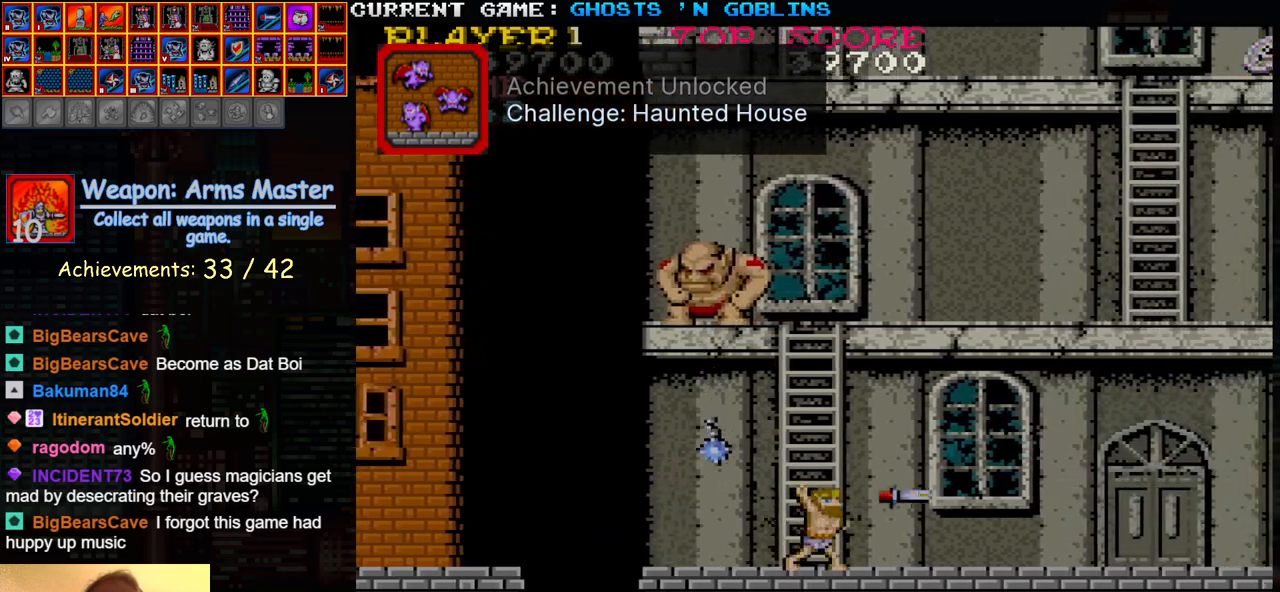
{"buttons": [], "left_stick": "up", "events": [[17, "left_stick", "right"], [83, "left_stick", "center"], [117, "SQUARE", "down"], [167, "SQUARE", "up"], [283, "left_stick", "up"]]}
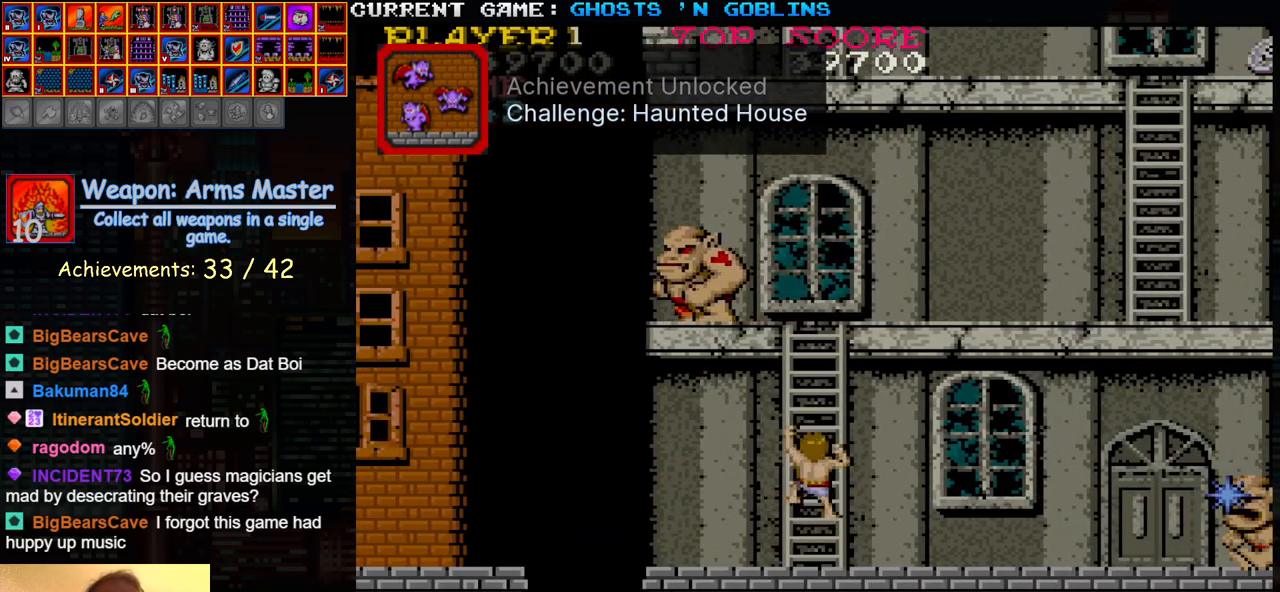
{"buttons": [], "left_stick": "up", "events": []}
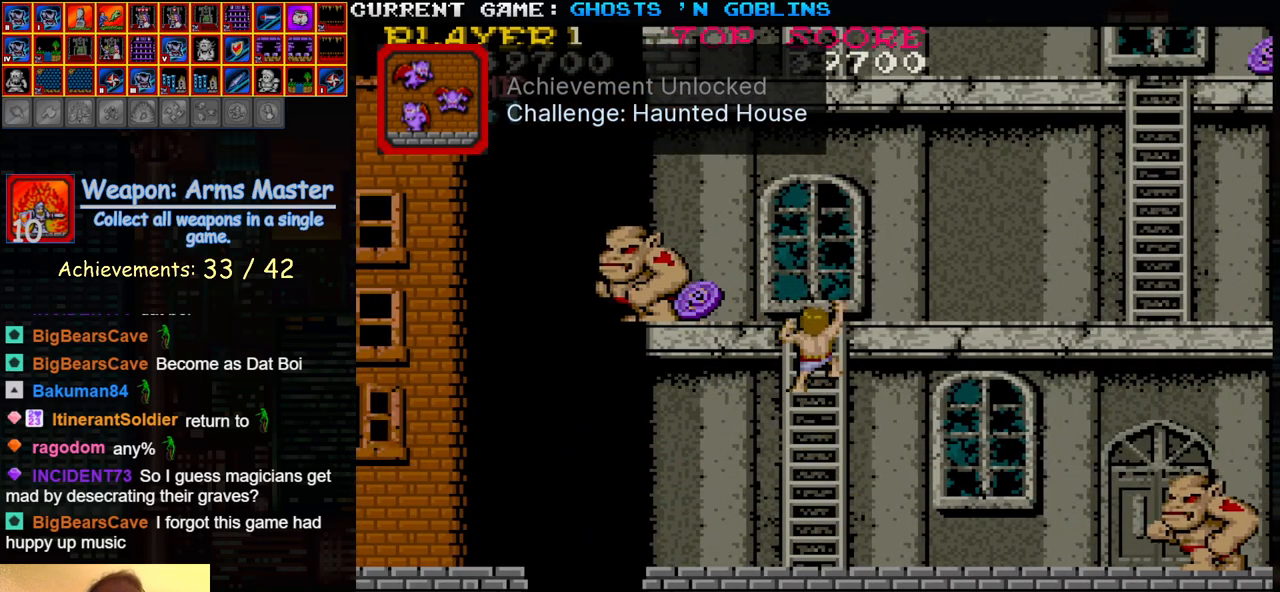
{"buttons": [], "left_stick": "up-right", "events": [[17, "left_stick", "up-right"]]}
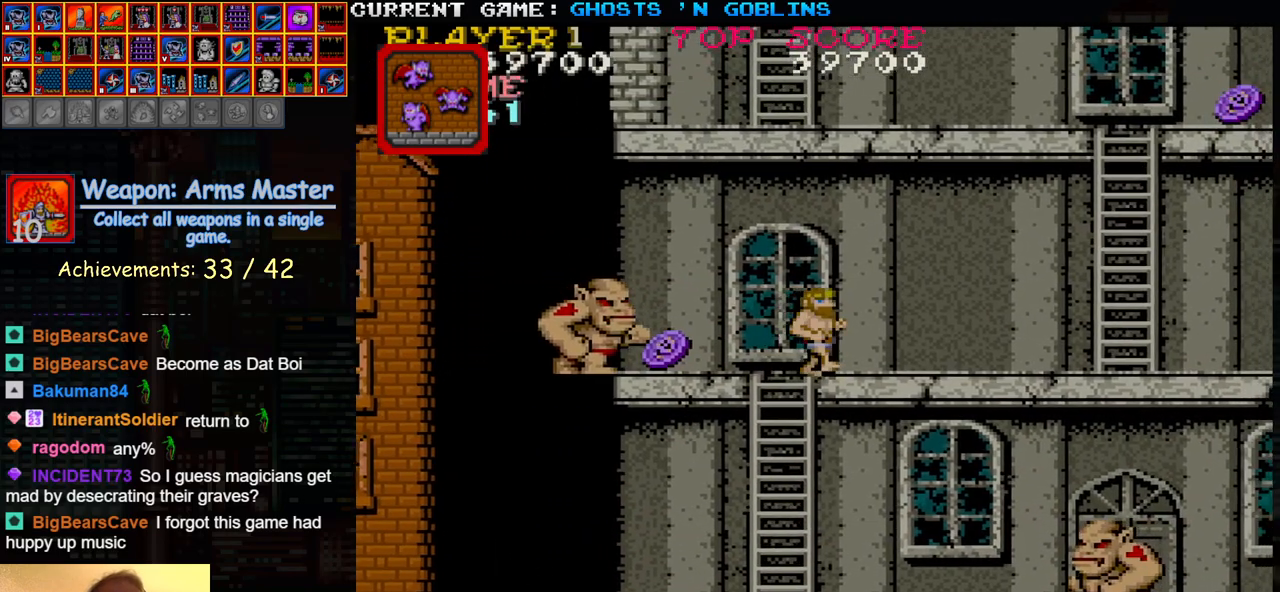
{"buttons": [], "left_stick": "right", "events": [[33, "left_stick", "right"]]}
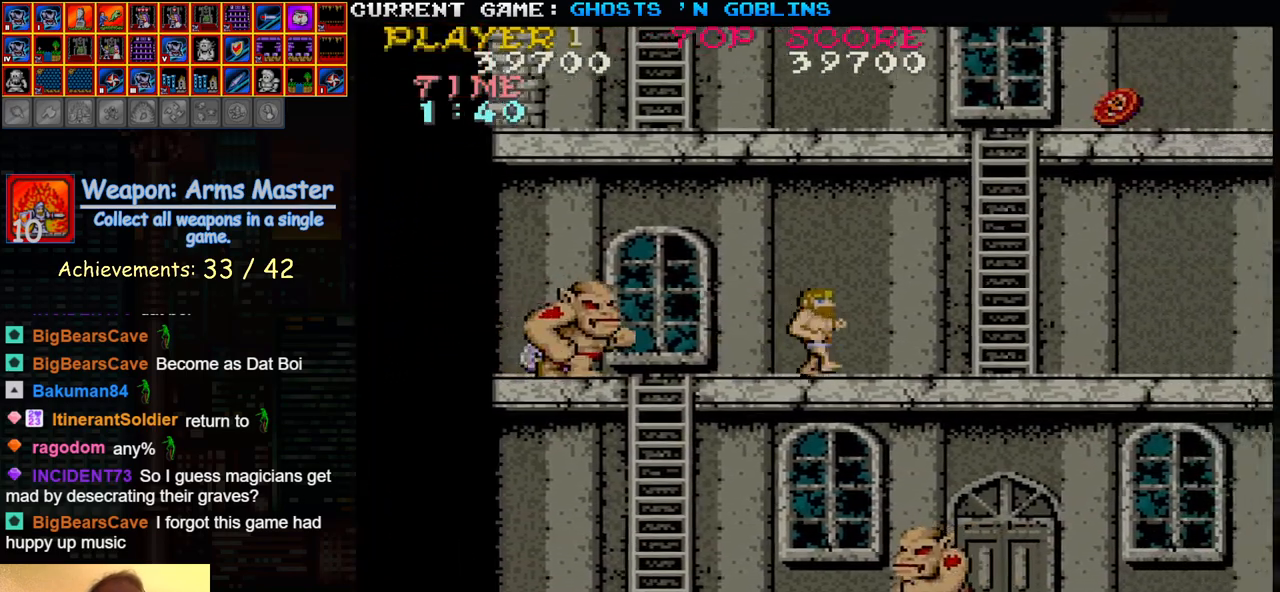
{"buttons": [], "left_stick": "right", "events": []}
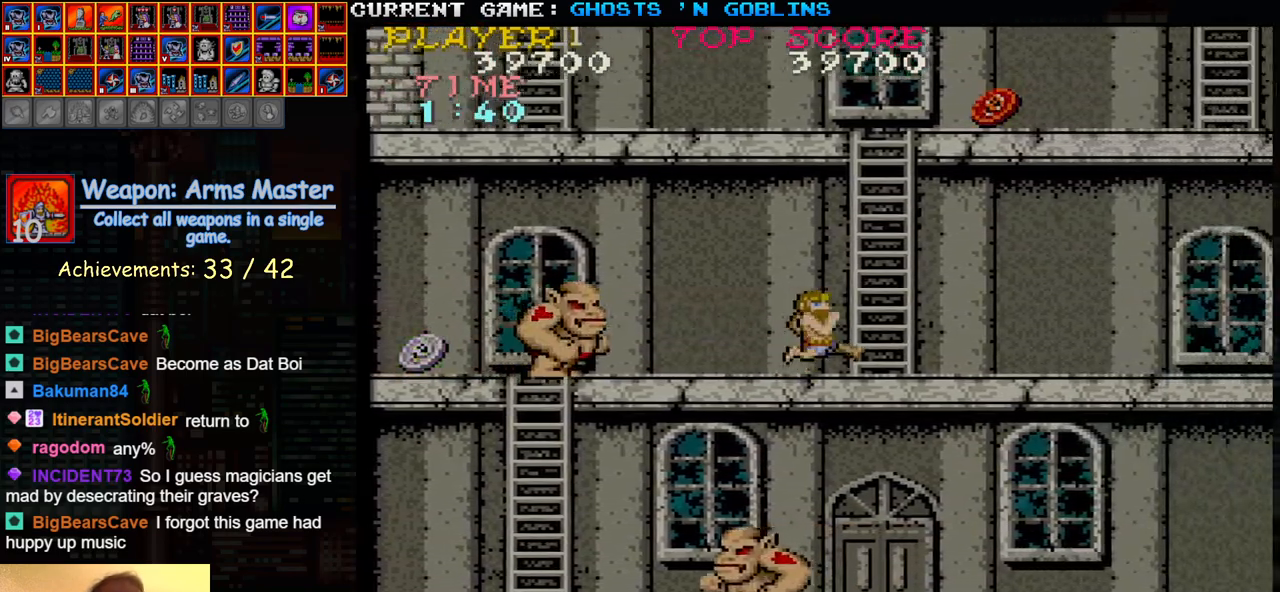
{"buttons": [], "left_stick": "up", "events": [[200, "left_stick", "up"]]}
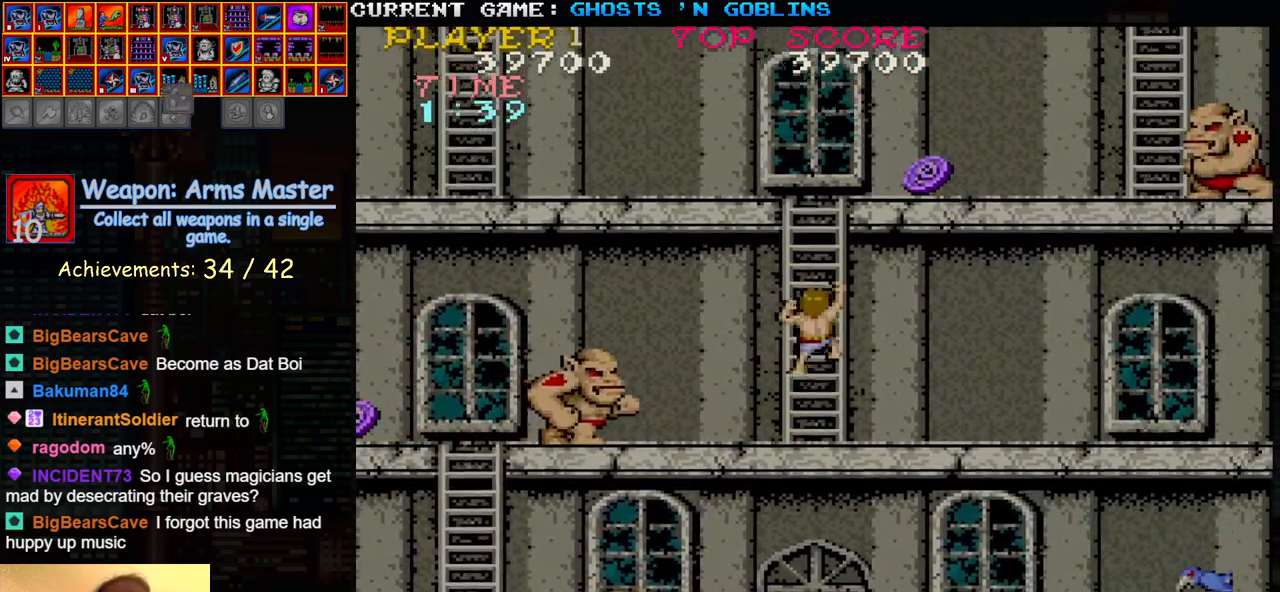
{"buttons": [], "left_stick": "up", "events": []}
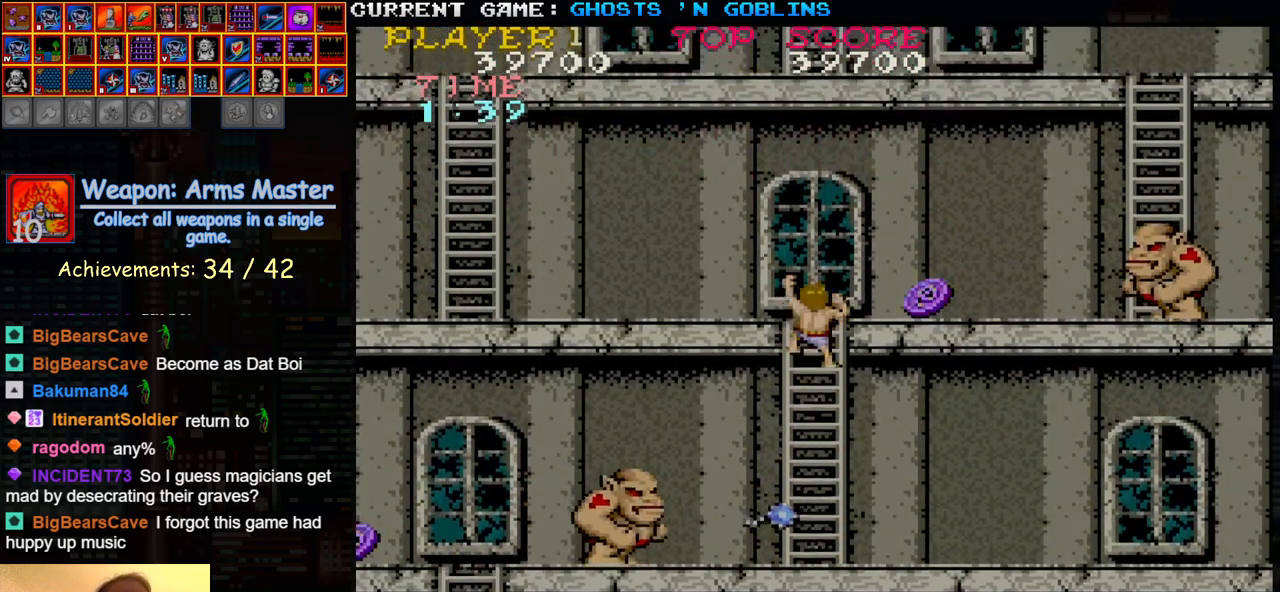
{"buttons": [], "left_stick": "center", "events": [[400, "SQUARE", "down"], [417, "left_stick", "right"], [467, "SQUARE", "up"], [467, "left_stick", "center"]]}
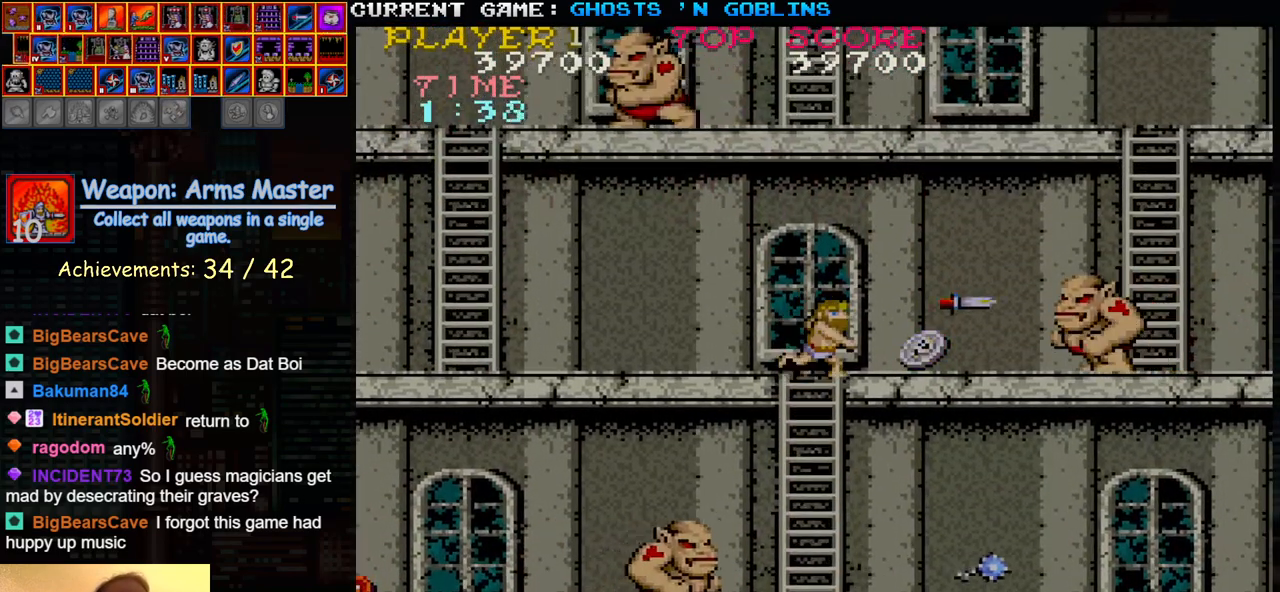
{"buttons": [], "left_stick": "center", "events": [[33, "SQUARE", "down"], [83, "left_stick", "right"], [100, "SQUARE", "up"], [133, "left_stick", "center"], [150, "SQUARE", "down"], [200, "left_stick", "right"], [217, "SQUARE", "up"], [250, "left_stick", "center"], [283, "SQUARE", "down"], [317, "left_stick", "right"], [333, "SQUARE", "up"], [383, "left_stick", "center"], [400, "SQUARE", "down"], [450, "SQUARE", "up"], [450, "left_stick", "right"], [500, "left_stick", "center"]]}
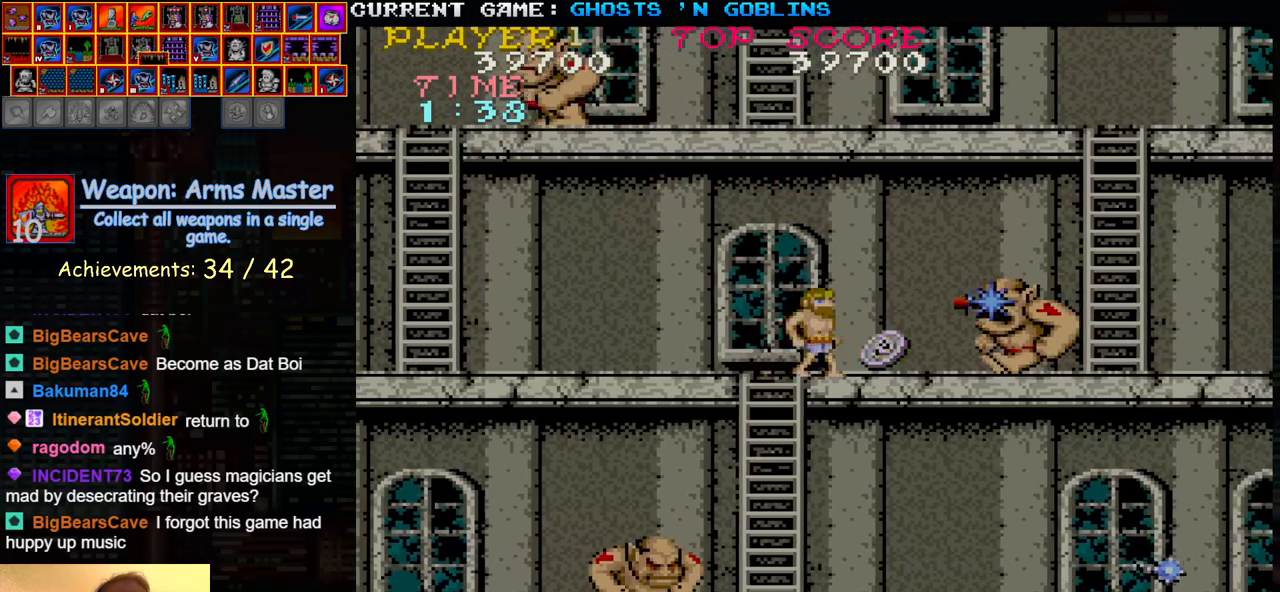
{"buttons": [], "left_stick": "center", "events": [[33, "SQUARE", "down"], [67, "SQUARE", "up"], [67, "left_stick", "right"], [117, "left_stick", "center"], [150, "SQUARE", "down"], [200, "SQUARE", "up"], [200, "left_stick", "right"], [250, "left_stick", "center"], [267, "SQUARE", "down"], [317, "left_stick", "right"], [333, "SQUARE", "up"], [367, "left_stick", "center"], [400, "SQUARE", "down"], [433, "left_stick", "right"], [450, "SQUARE", "up"], [483, "left_stick", "center"]]}
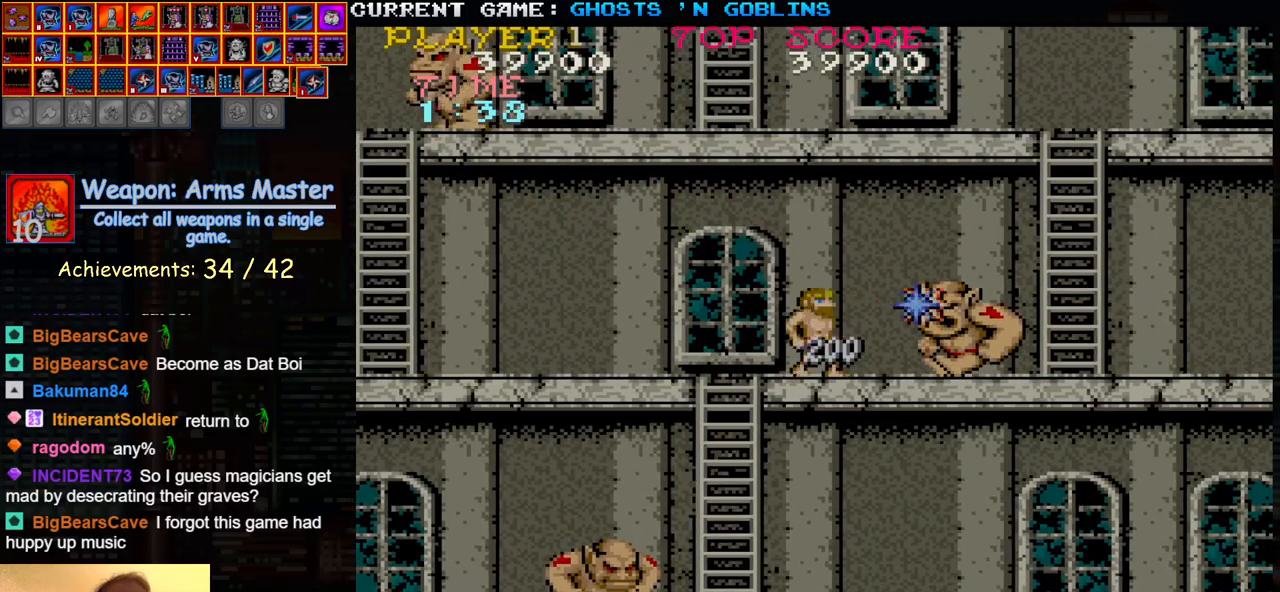
{"buttons": ["SQUARE"], "left_stick": "center", "events": [[17, "SQUARE", "down"], [50, "left_stick", "right"], [83, "SQUARE", "up"], [117, "left_stick", "center"], [133, "SQUARE", "down"], [167, "left_stick", "right"], [200, "SQUARE", "up"], [233, "left_stick", "center"], [267, "SQUARE", "down"], [300, "left_stick", "right"], [317, "SQUARE", "up"], [367, "left_stick", "center"], [383, "SQUARE", "down"], [417, "left_stick", "right"], [450, "SQUARE", "up"], [483, "left_stick", "center"], [500, "SQUARE", "down"]]}
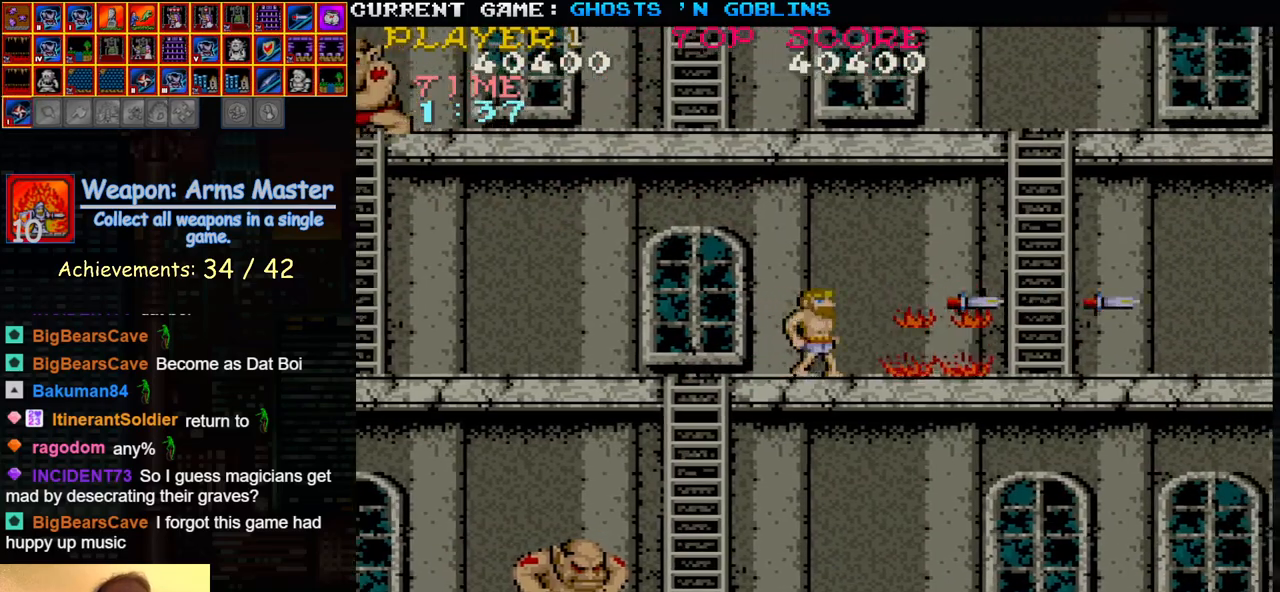
{"buttons": [], "left_stick": "right", "events": [[50, "left_stick", "right"], [83, "SQUARE", "up"]]}
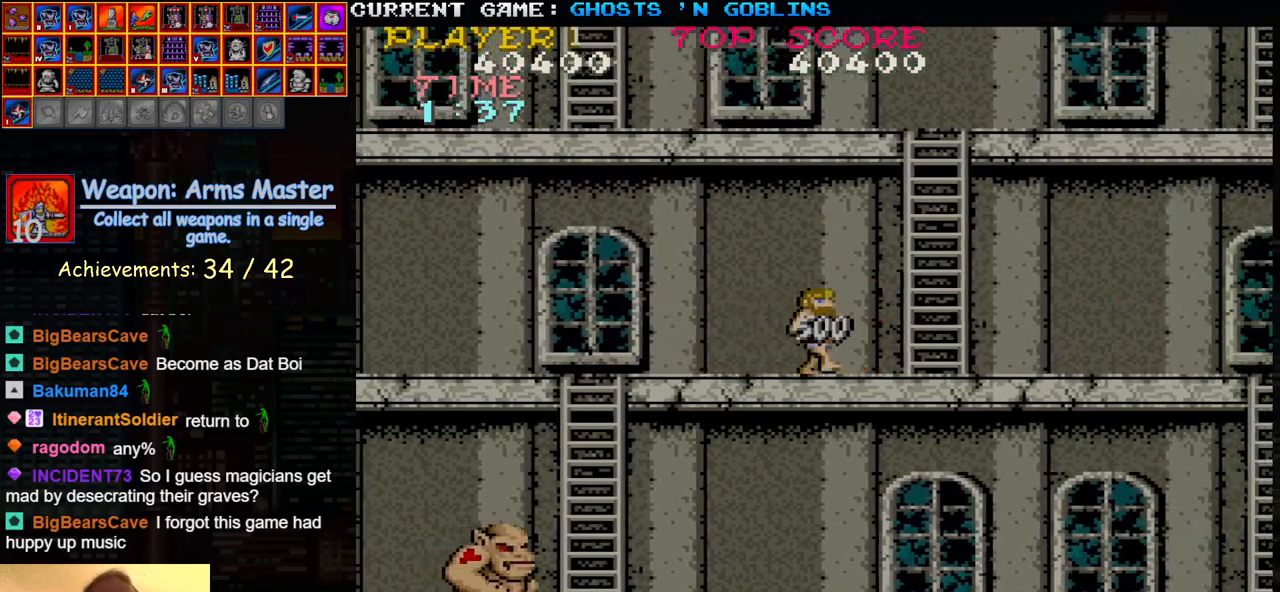
{"buttons": [], "left_stick": "right", "events": []}
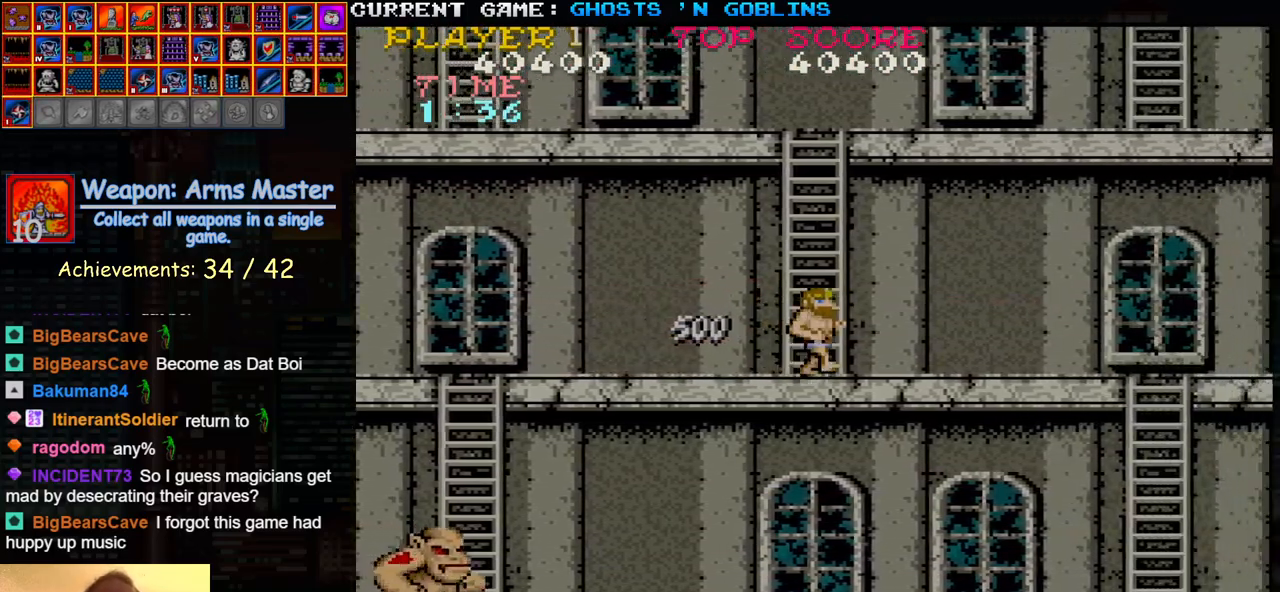
{"buttons": [], "left_stick": "right", "events": []}
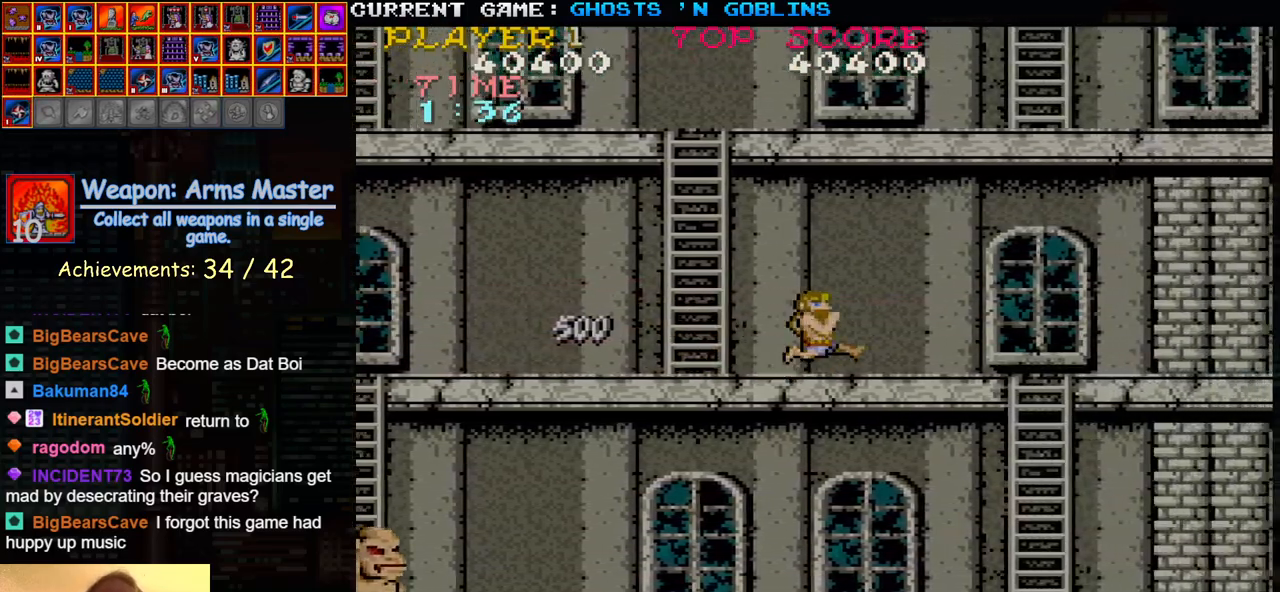
{"buttons": [], "left_stick": "right", "events": []}